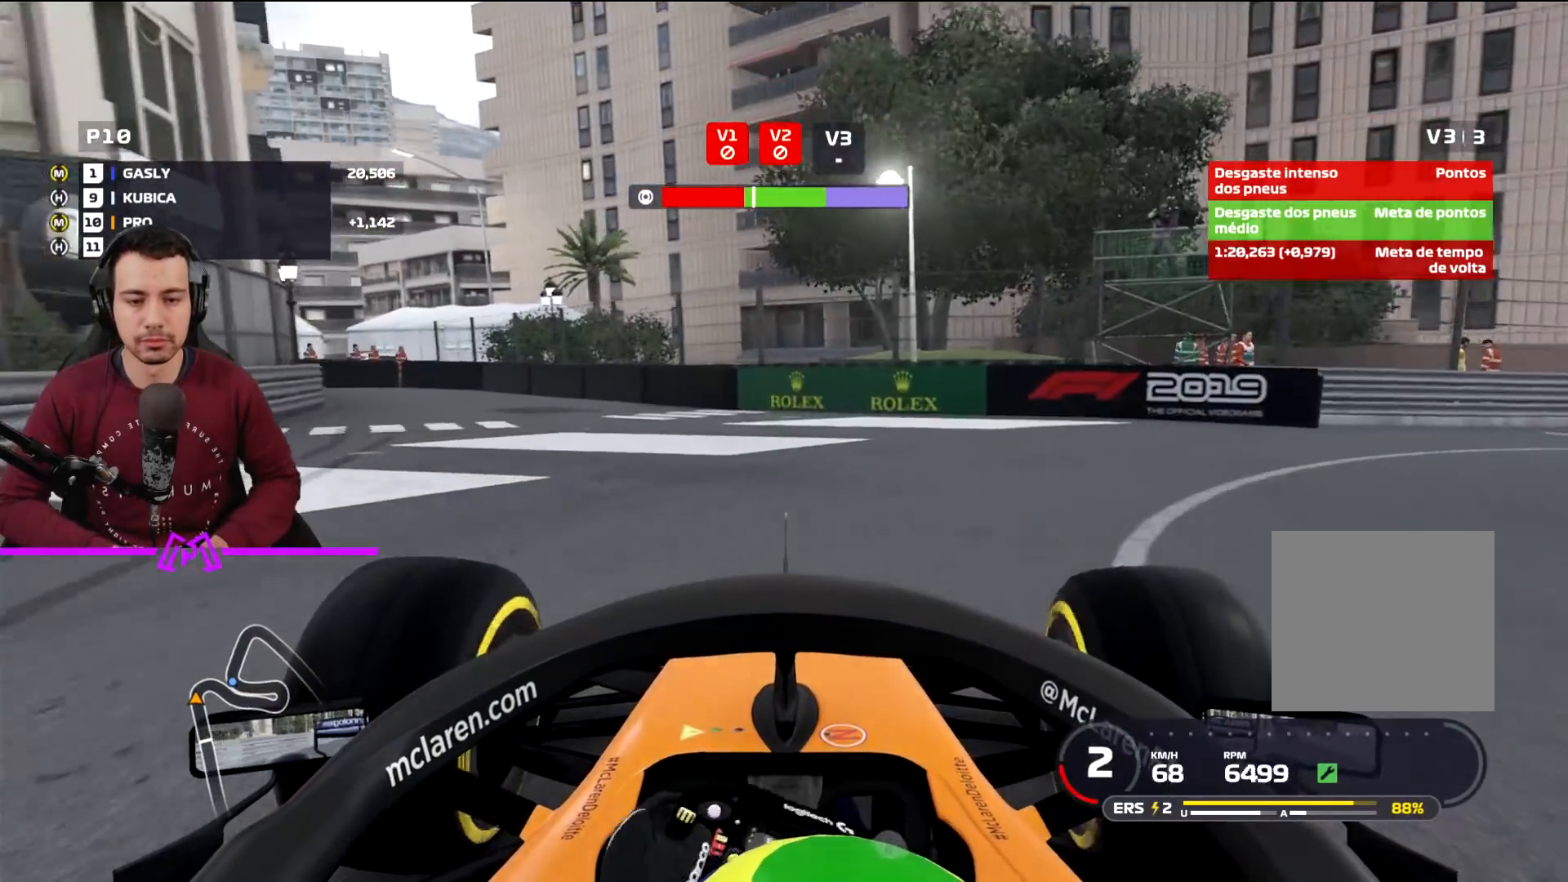
Gameplay with a controller (PlayStation layout); each line is a JSON object with the inputs held at the frame after it. "events" lists button and stick changes between this image and that frame as [ms after this image, input, new state], when the widget could be followed in between.
{"buttons": ["L3"], "left_stick": "right", "right_stick": "center", "events": [[34, "L3", "down"], [468, "L2", "up"]]}
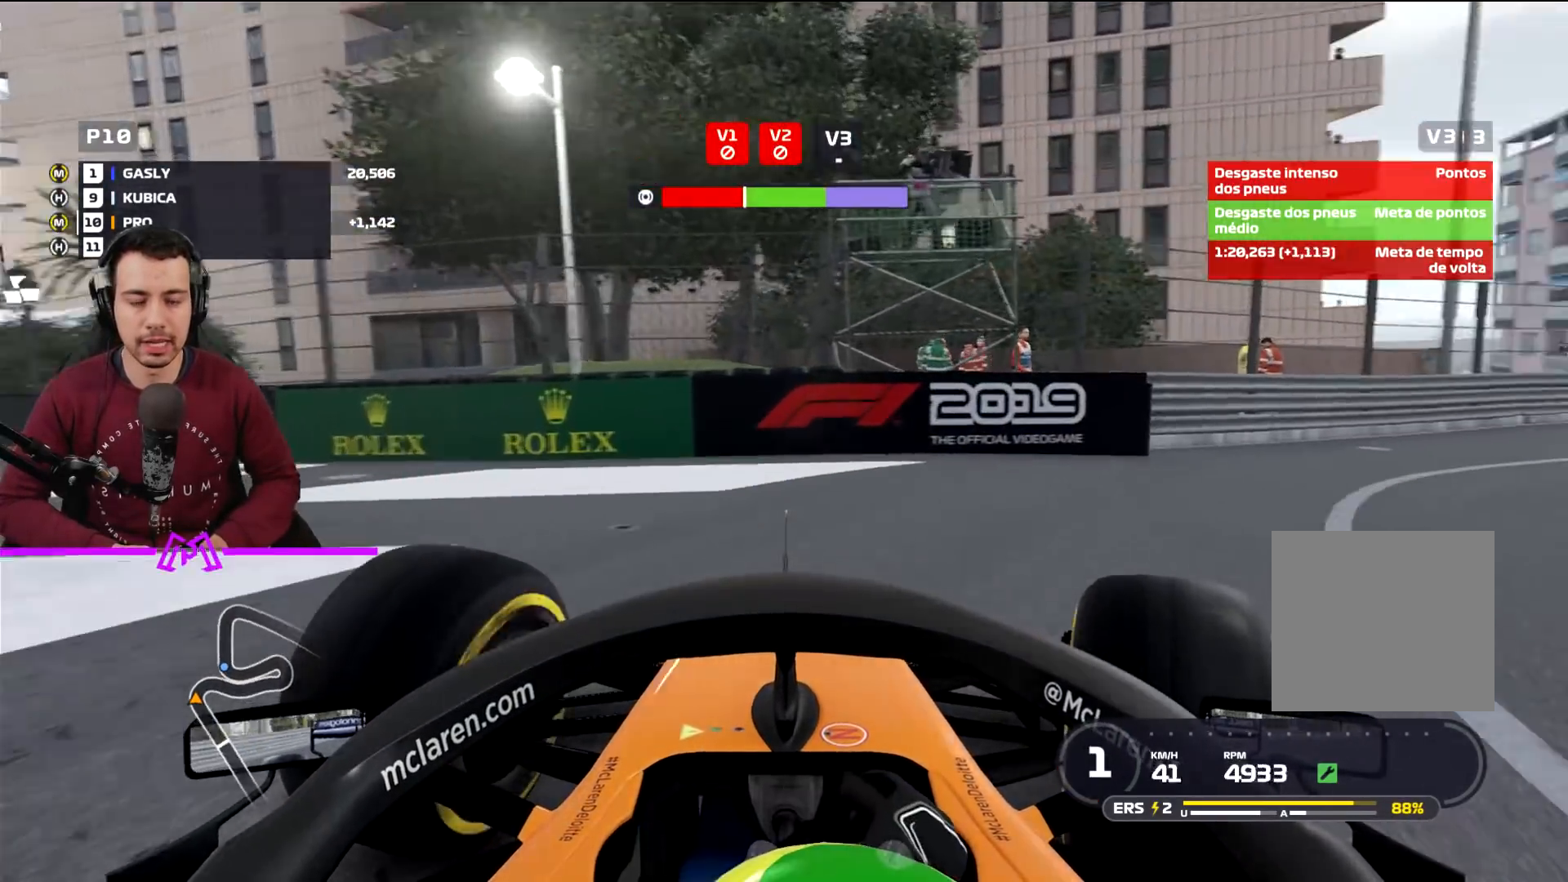
{"buttons": ["R2", "L3"], "left_stick": "right", "right_stick": "center", "events": [[400, "R2", "down"]]}
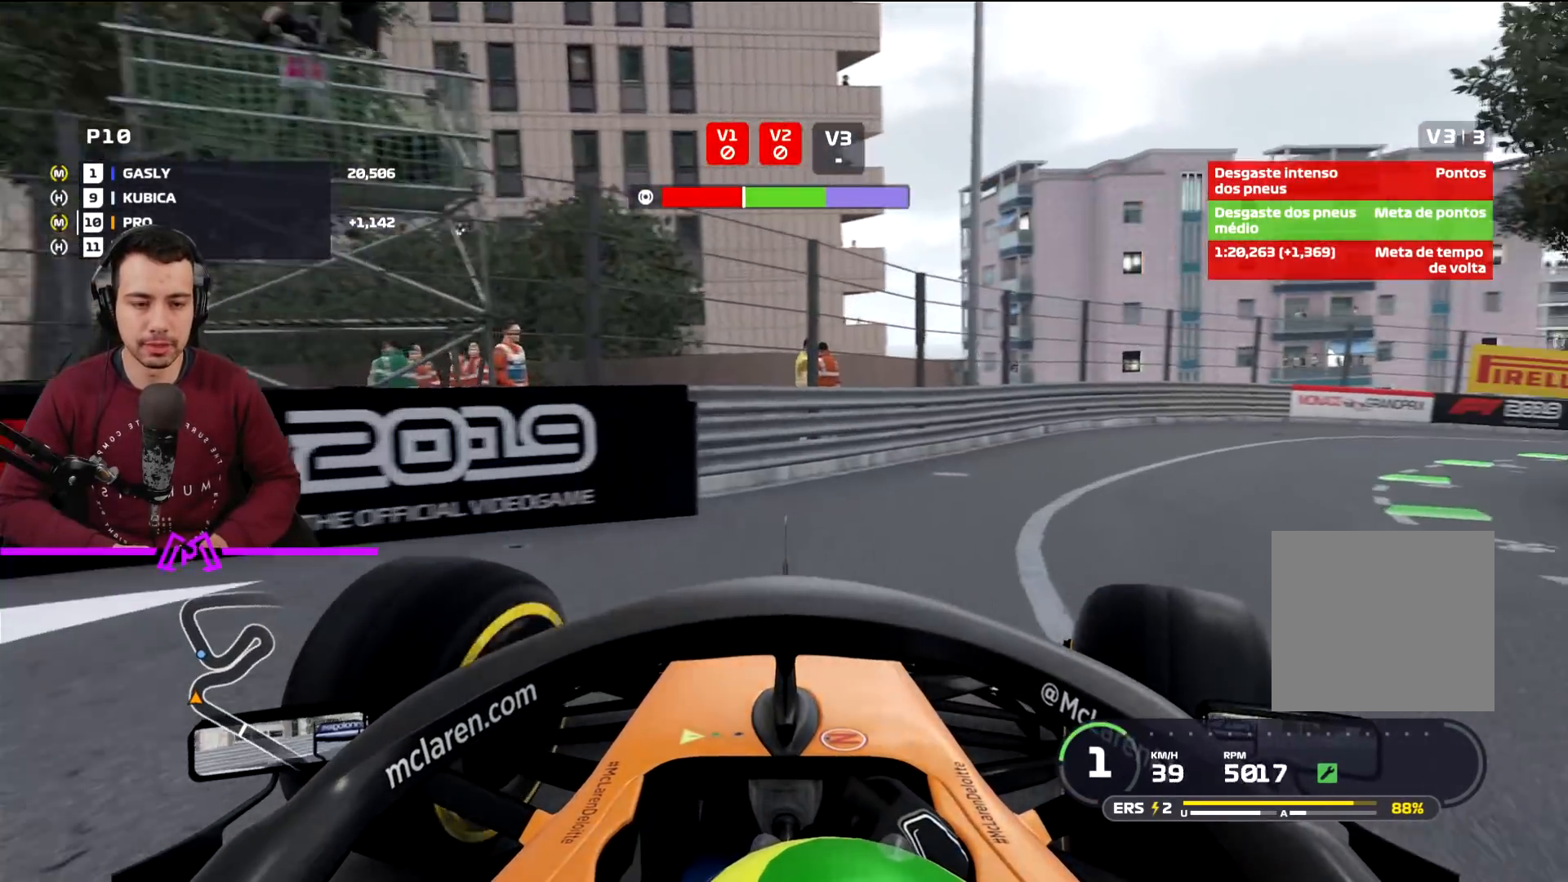
{"buttons": ["R2", "L3"], "left_stick": "right", "right_stick": "center", "events": []}
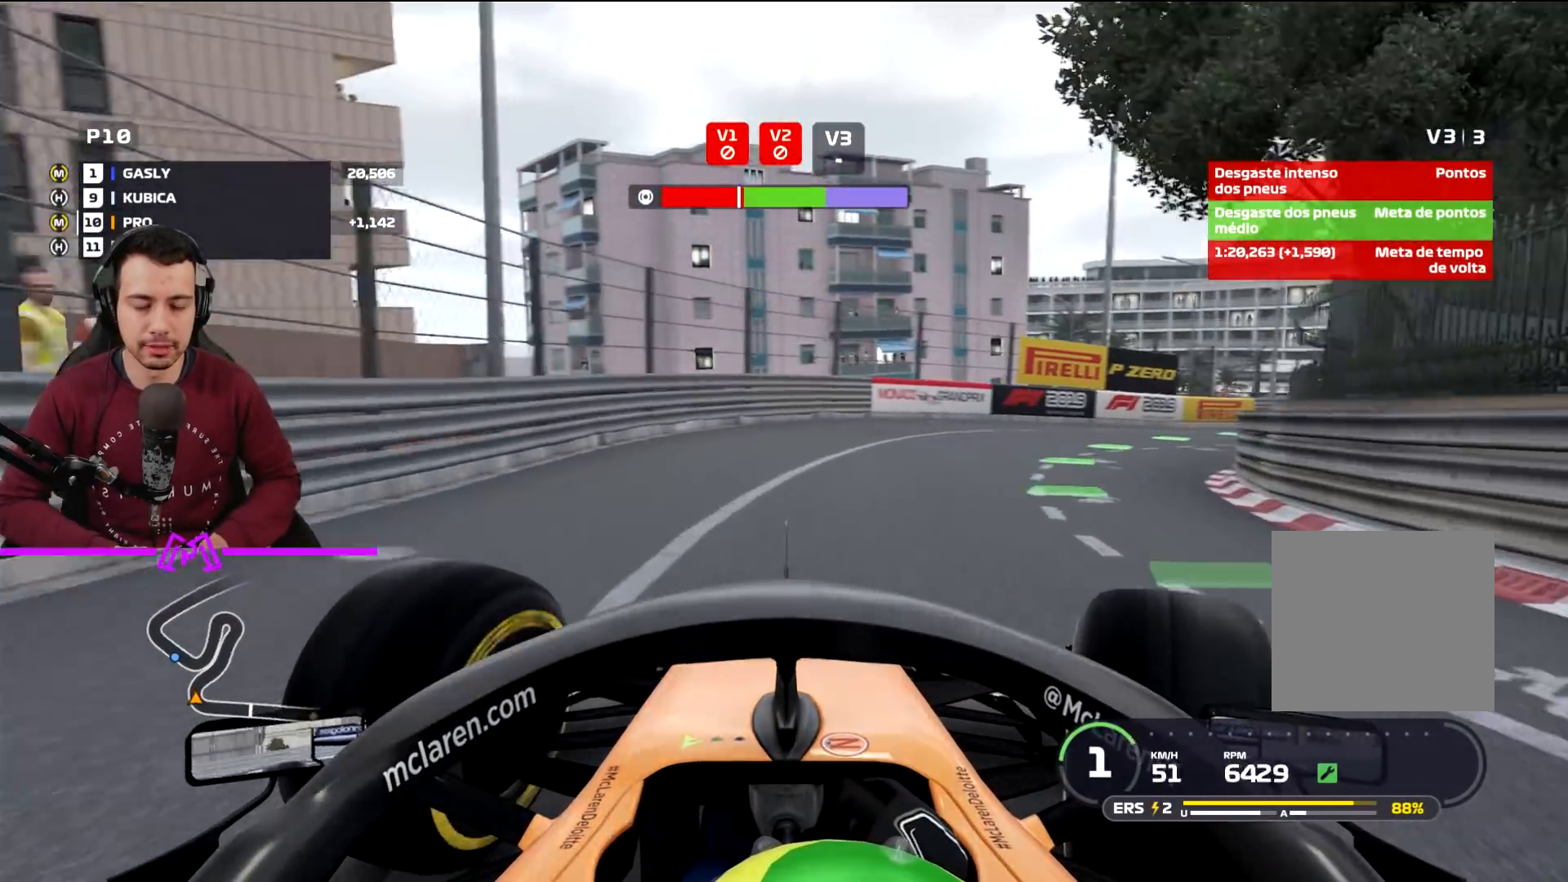
{"buttons": [], "left_stick": "center", "right_stick": "center", "events": [[67, "L3", "up"], [234, "left_stick", "center"], [367, "left_stick", "down-right"], [467, "left_stick", "center"], [500, "R2", "up"]]}
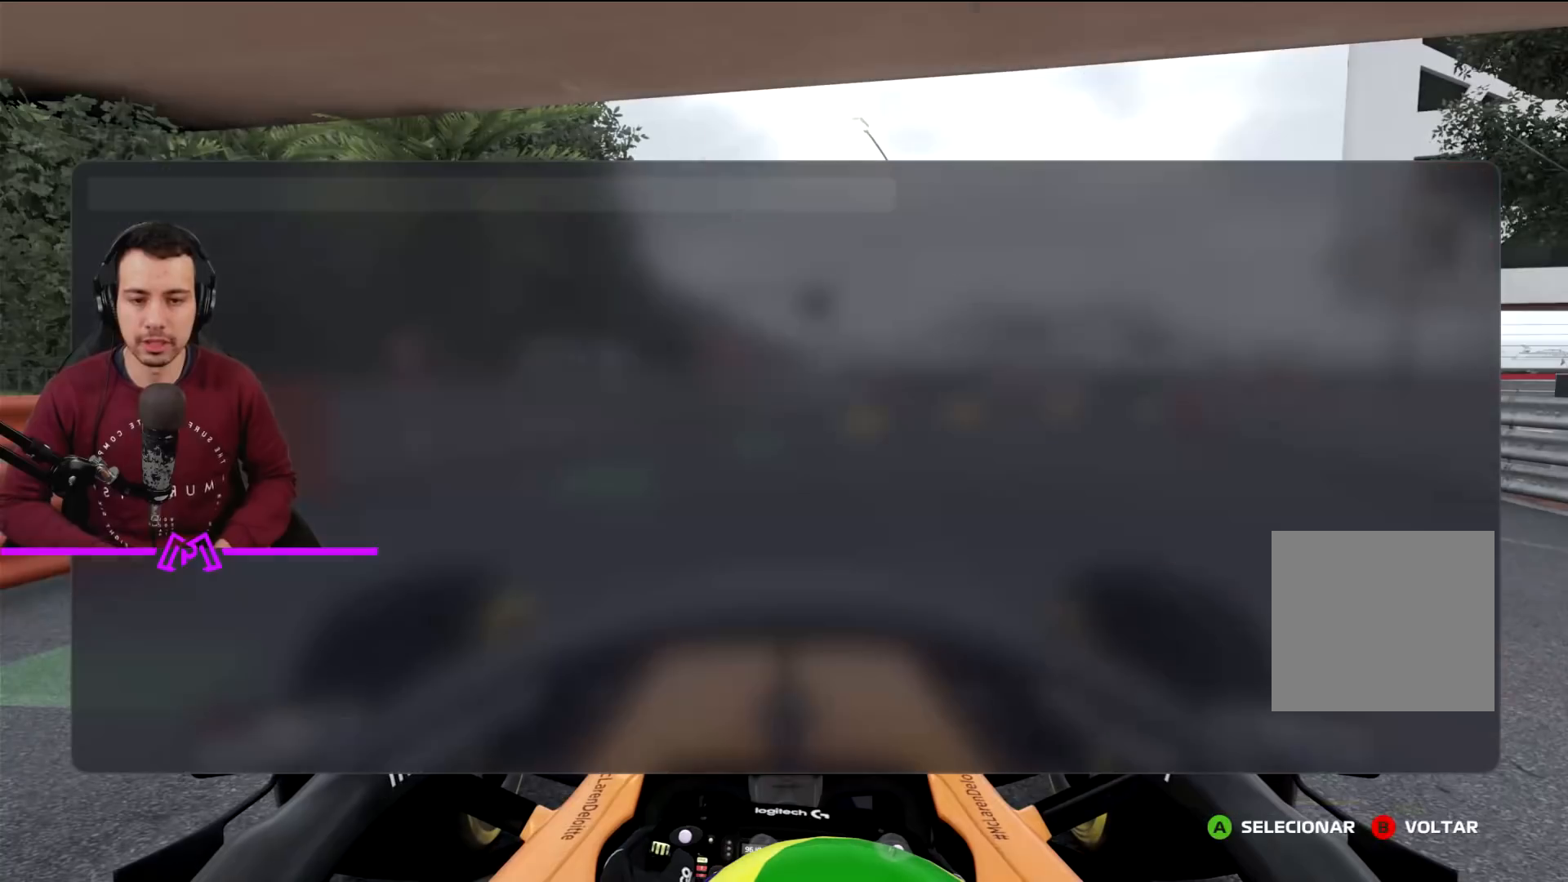
{"buttons": [], "left_stick": "center", "right_stick": "center", "events": [[334, "DPAD_DOWN", "down"], [401, "DPAD_DOWN", "up"]]}
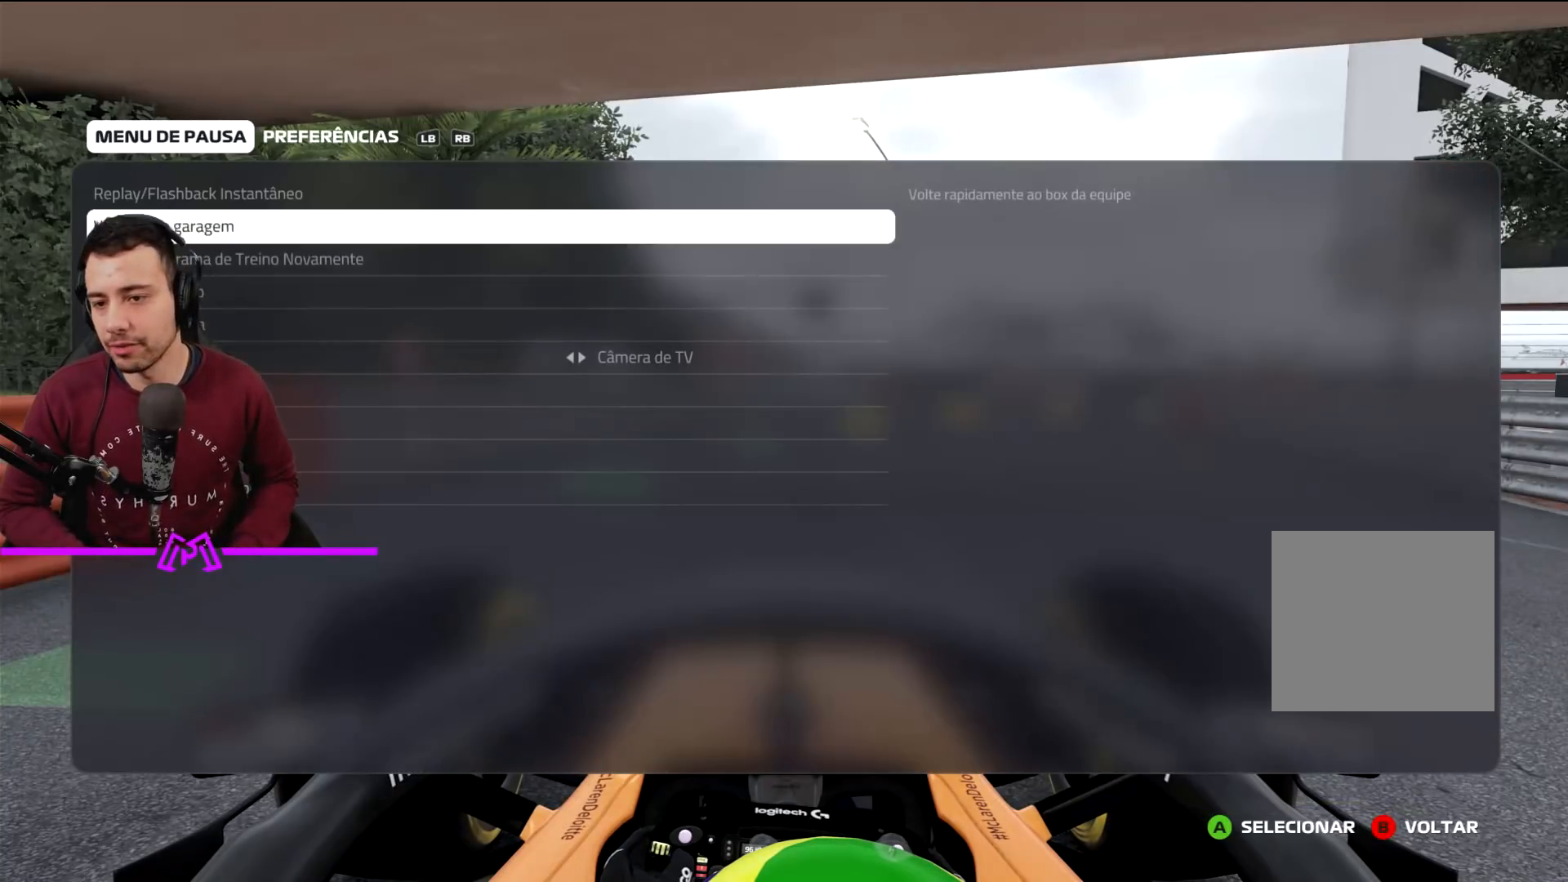
{"buttons": [], "left_stick": "center", "right_stick": "center", "events": [[67, "DPAD_DOWN", "down"], [167, "DPAD_DOWN", "up"], [334, "DPAD_UP", "down"], [400, "DPAD_UP", "up"]]}
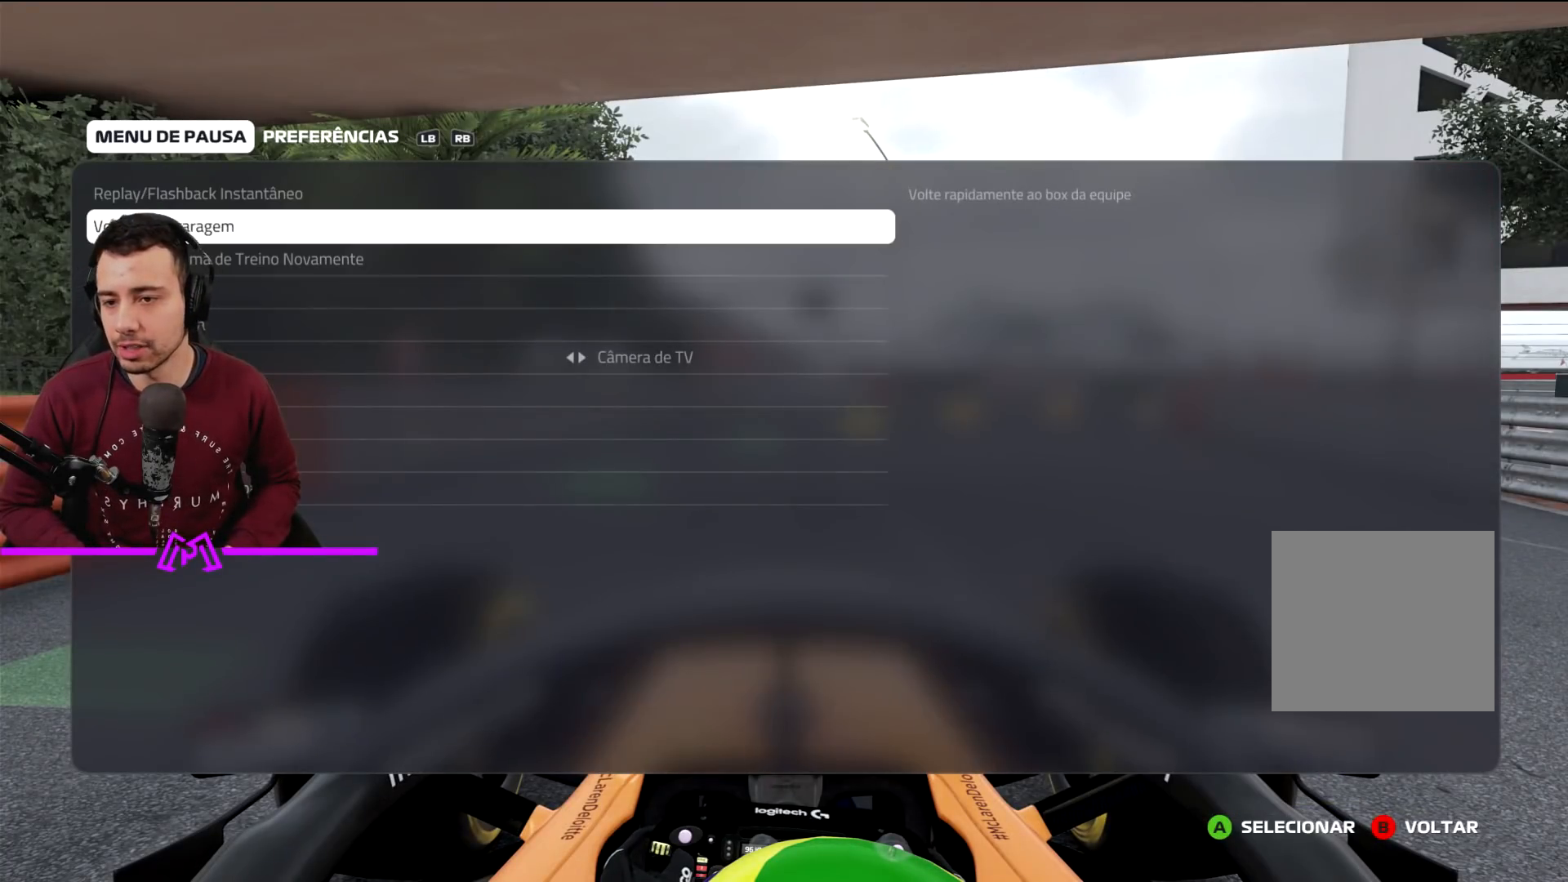
{"buttons": ["R1"], "left_stick": "center", "right_stick": "center", "events": [[67, "DPAD_UP", "down"], [134, "DPAD_UP", "up"], [434, "R1", "down"]]}
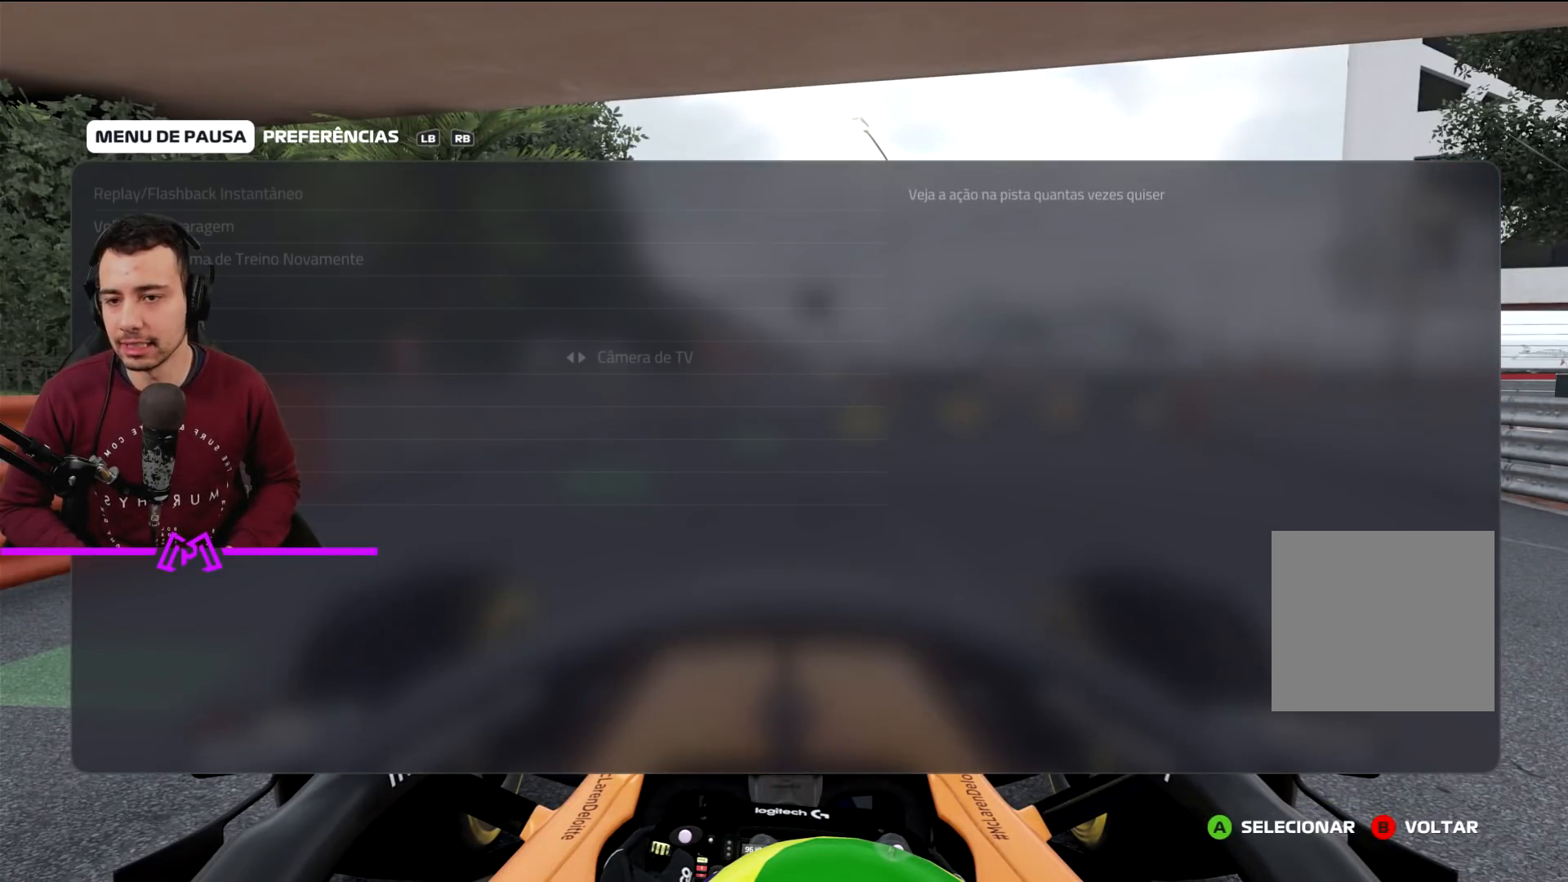
{"buttons": ["R2"], "left_stick": "right", "right_stick": "center", "events": [[33, "R1", "up"], [133, "R2", "down"], [133, "left_stick", "right"], [167, "L2", "down"], [234, "L2", "up"]]}
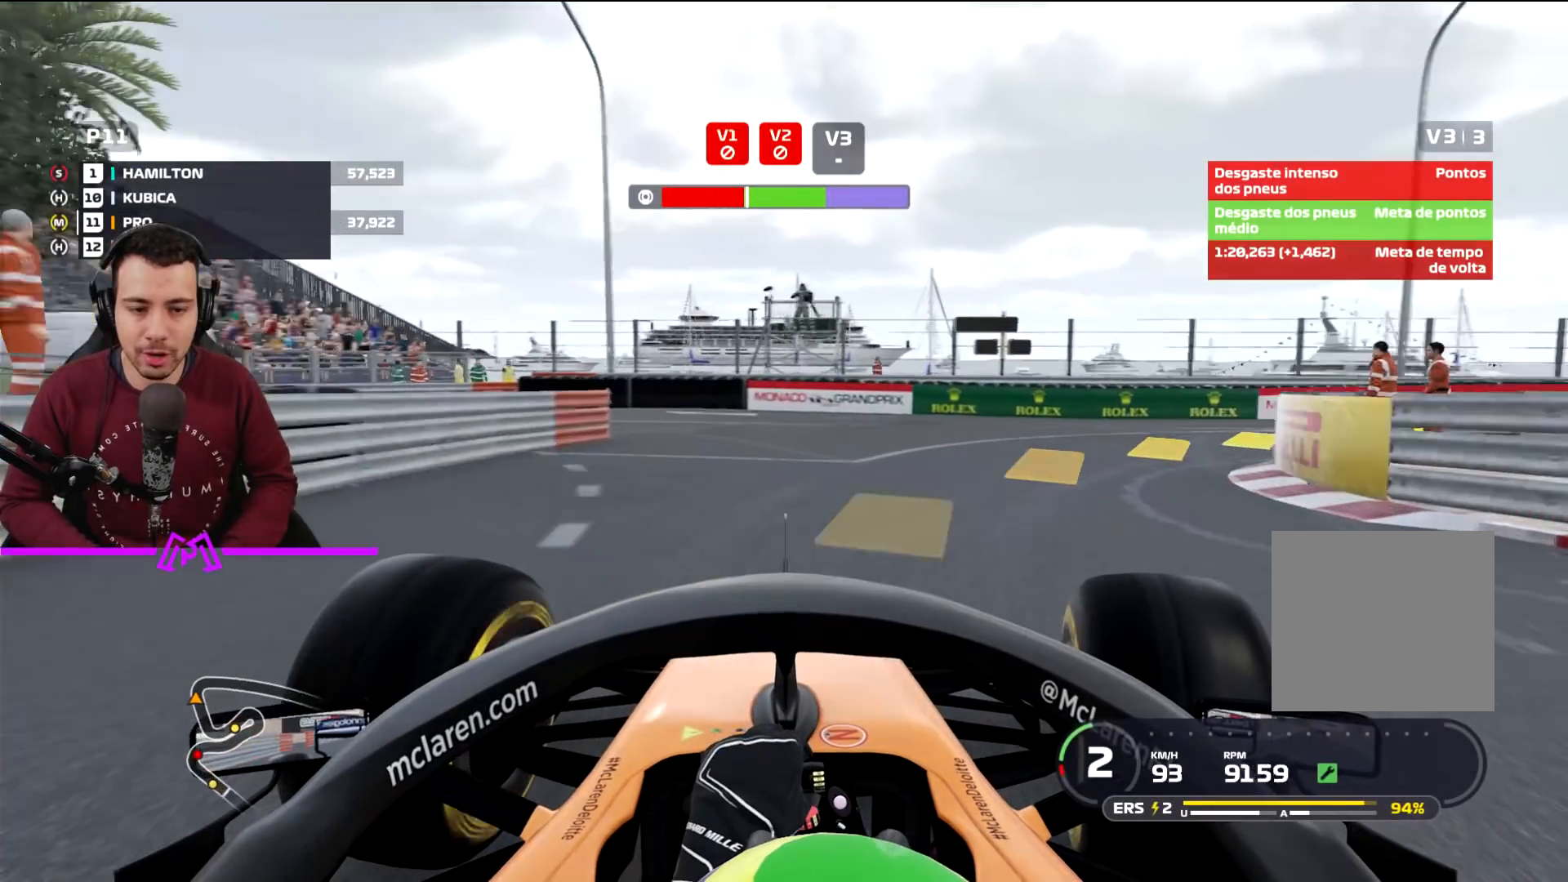
{"buttons": ["L2", "L3"], "left_stick": "right", "right_stick": "center", "events": [[34, "L2", "down"], [67, "L3", "down"], [101, "R2", "up"]]}
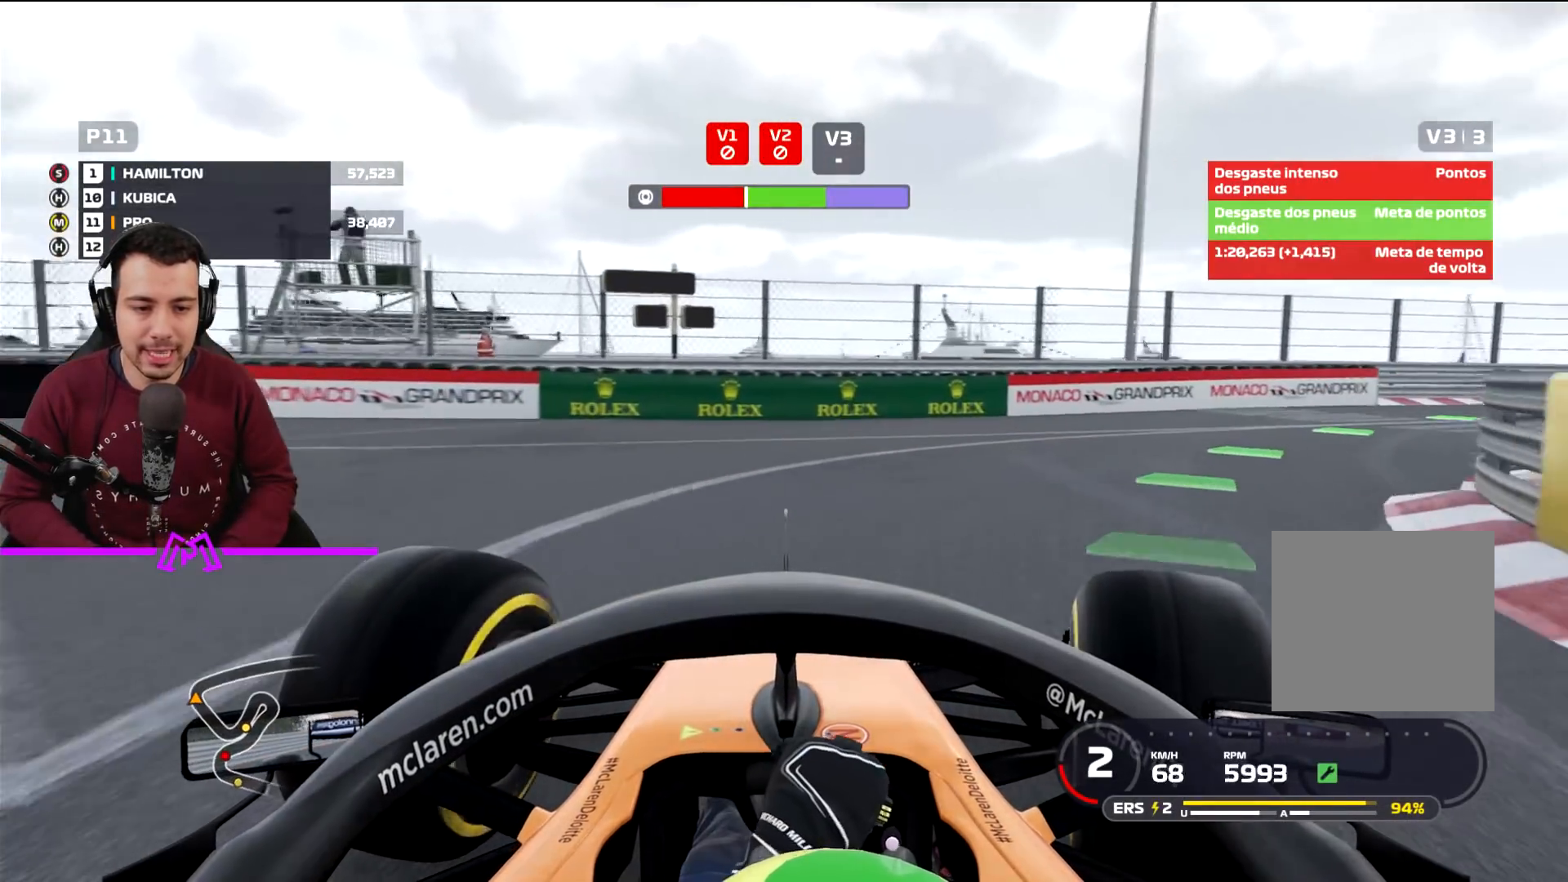
{"buttons": ["L3"], "left_stick": "right", "right_stick": "center", "events": [[100, "R2", "down"], [133, "L2", "up"], [467, "R2", "up"]]}
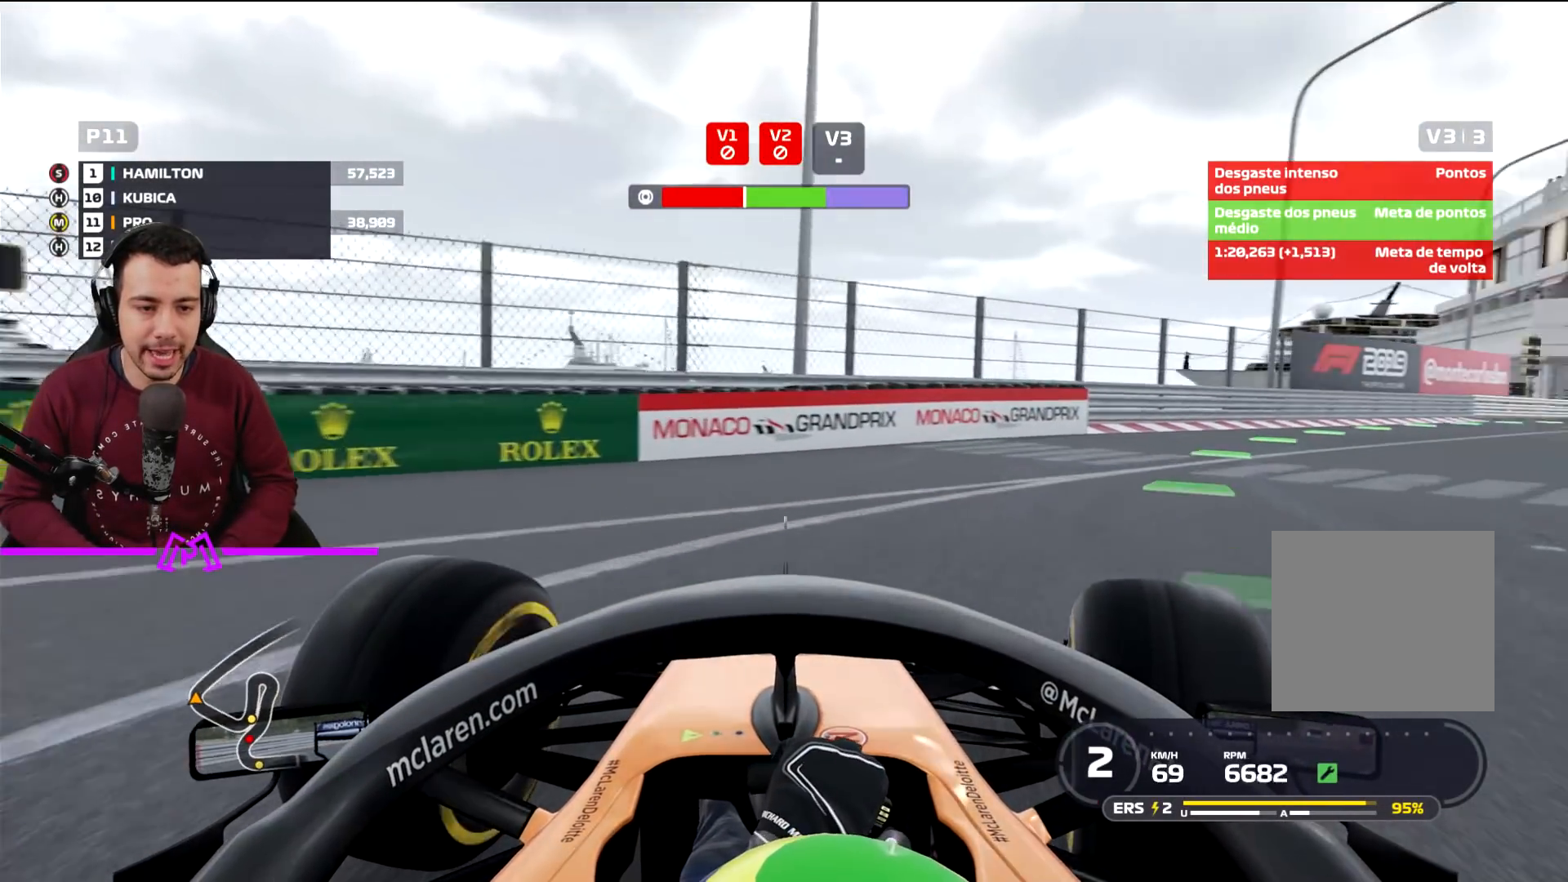
{"buttons": ["R2", "L3"], "left_stick": "right", "right_stick": "center", "events": [[234, "R2", "down"]]}
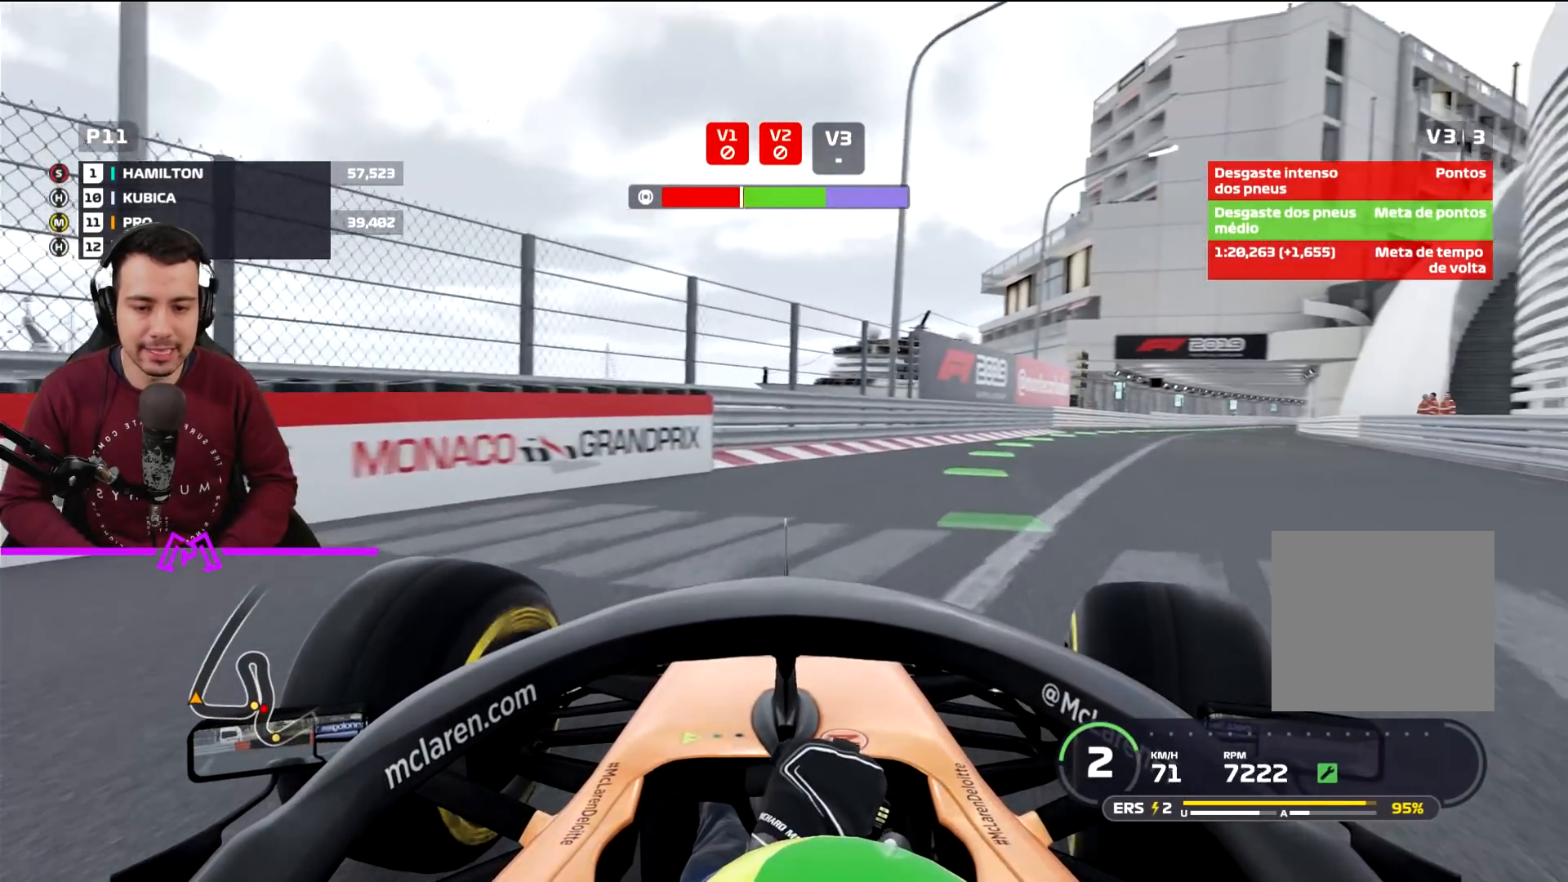
{"buttons": ["R2"], "left_stick": "right", "right_stick": "center", "events": [[100, "L3", "up"], [200, "left_stick", "center"], [367, "left_stick", "right"]]}
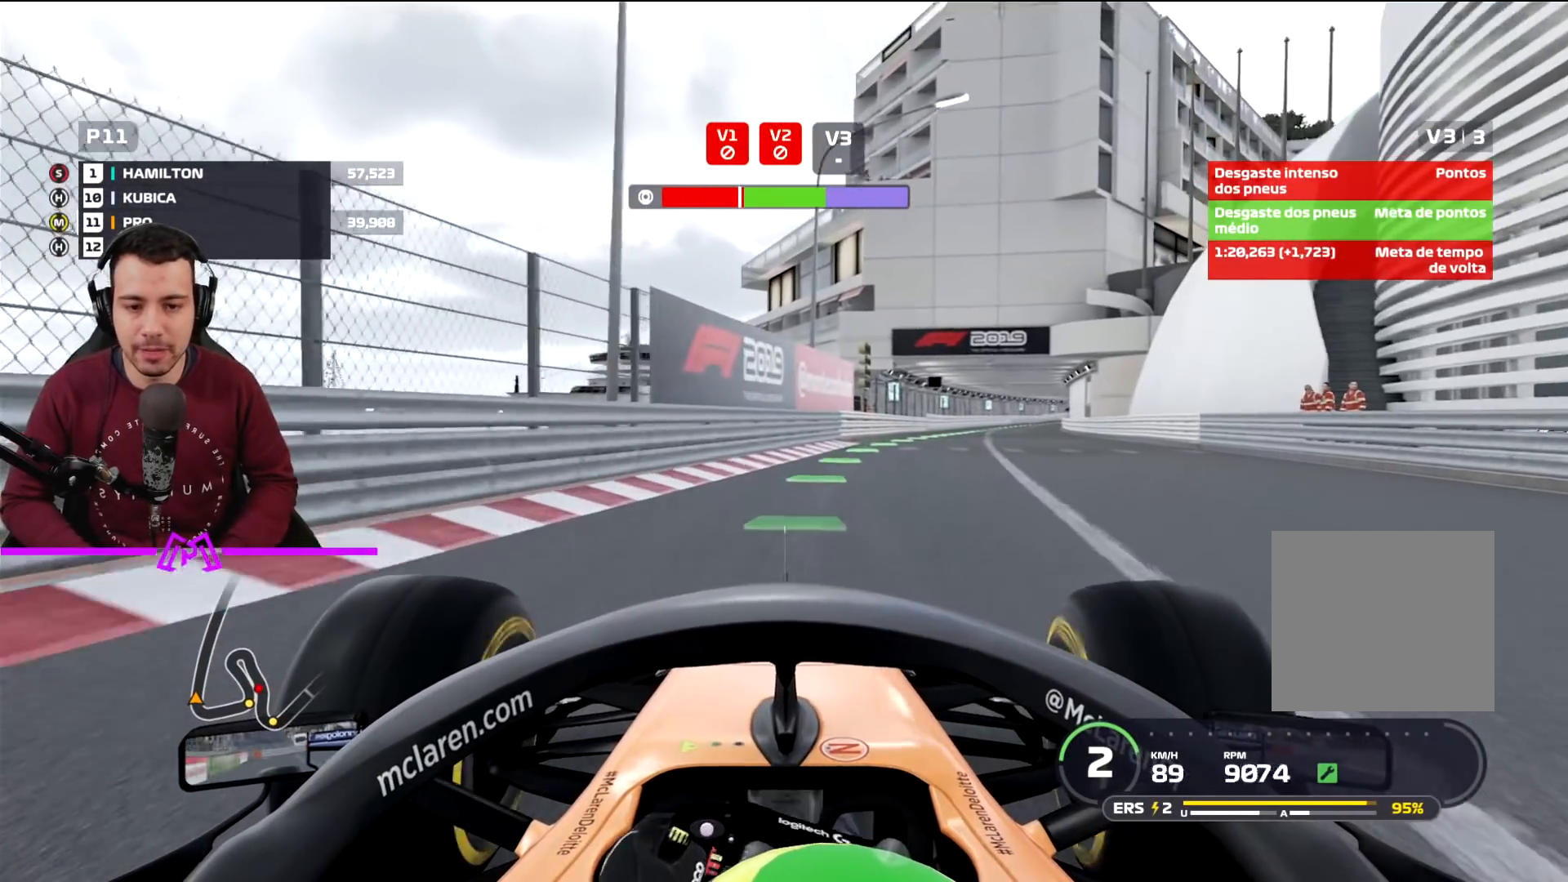
{"buttons": ["R2"], "left_stick": "right", "right_stick": "center", "events": [[201, "left_stick", "center"], [401, "left_stick", "right"]]}